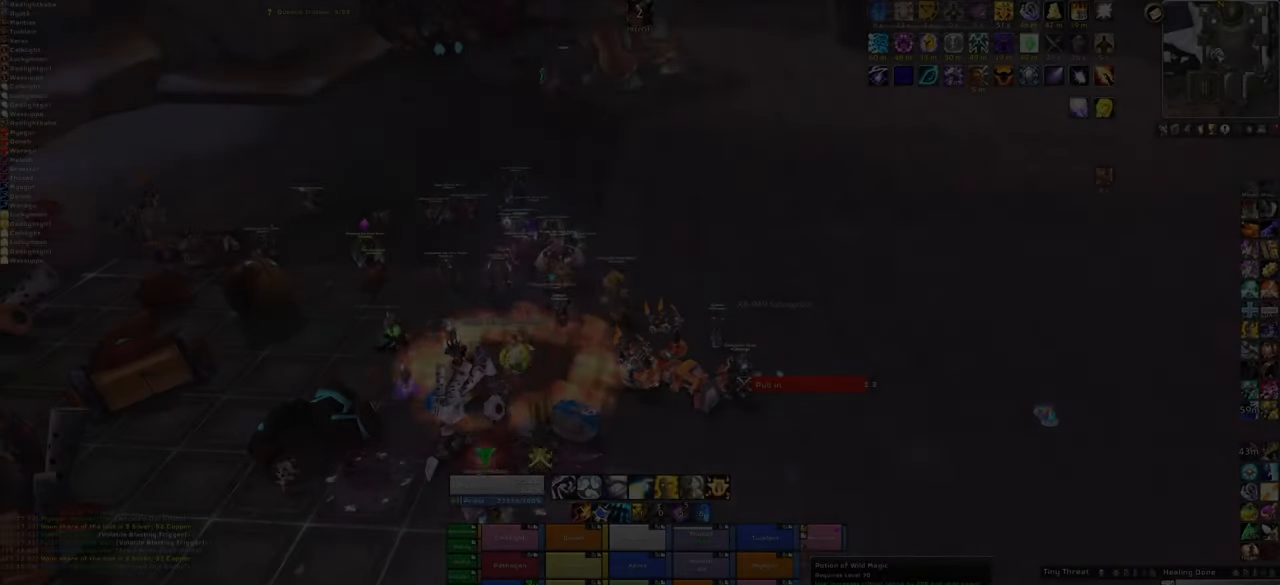
Gameplay with keyboard and mouse; each line is a JSON object with the keys and mouse buttons held at the frame after it. "events" lists presses ("down") and releases ("up") of "1", "2", "3", "4", "5", "a", "alt", "b", "c", "ctrl", "d", "e", "f", "g", "q", "r", "s", "shift", "space", "t", "tab", "tilde", "v", "w", "x", "z", "mouse_left", "mouse_wheel", "mouse_right", "mouse_mb4" and "mouse_mb5" between this image and that frame as [ms after this image, input, new state], when the widget could be followed in between. "mouse_left", "mouse_wheel", "mouse_right", "mouse_mb4", "mouse_mb5" = the "left", "wheel", "right", "mb4", "mb5" buttons of the "mouse" list. No other keys are recorded. "wheel" means that the mouse wheel is clicked or scrolled. Mouse movement is not recorded.
{"keys": ["w"], "mouse": [], "events": [[301, "mouse_left", "down"], [401, "mouse_left", "up"], [401, "w", "down"]]}
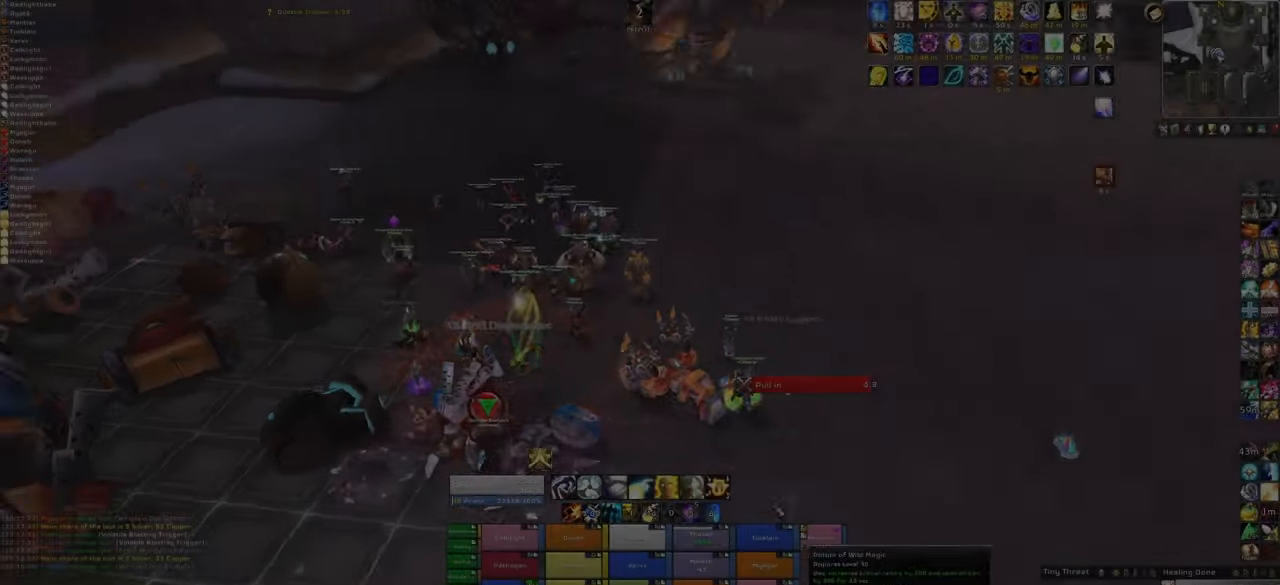
{"keys": ["w"], "mouse": [], "events": [[99, "a", "down"], [133, "mouse_right", "down"], [300, "a", "up"], [333, "mouse_right", "up"]]}
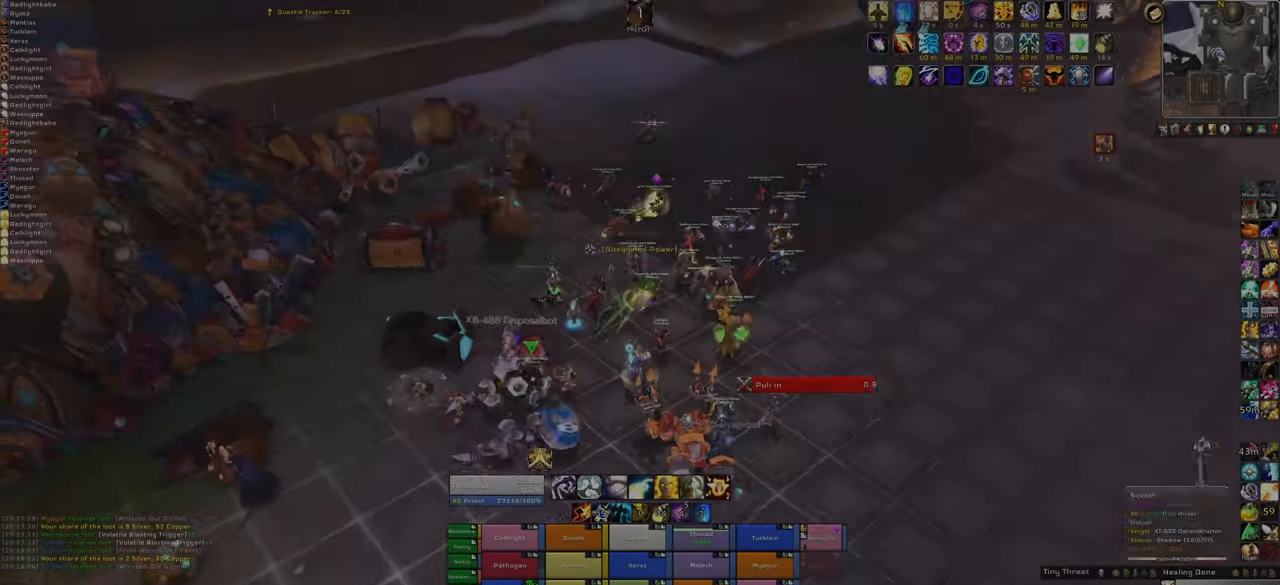
{"keys": ["w"], "mouse": [], "events": [[67, "d", "down"], [333, "d", "up"]]}
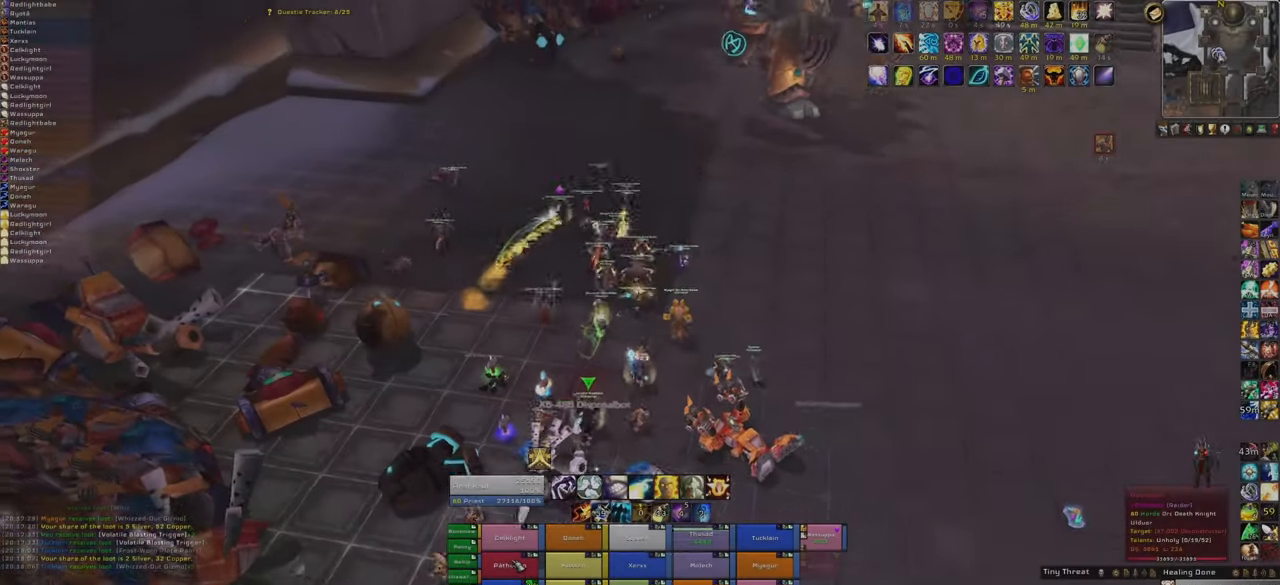
{"keys": ["w"], "mouse": [], "events": [[67, "f", "down"], [234, "f", "up"]]}
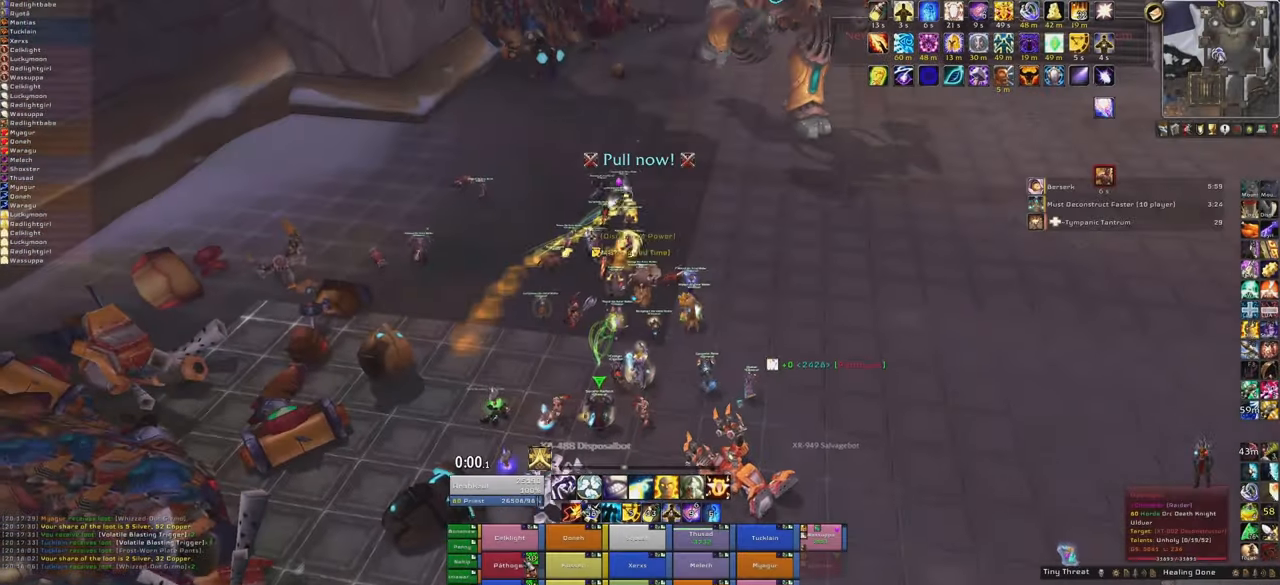
{"keys": ["w"], "mouse": [], "events": []}
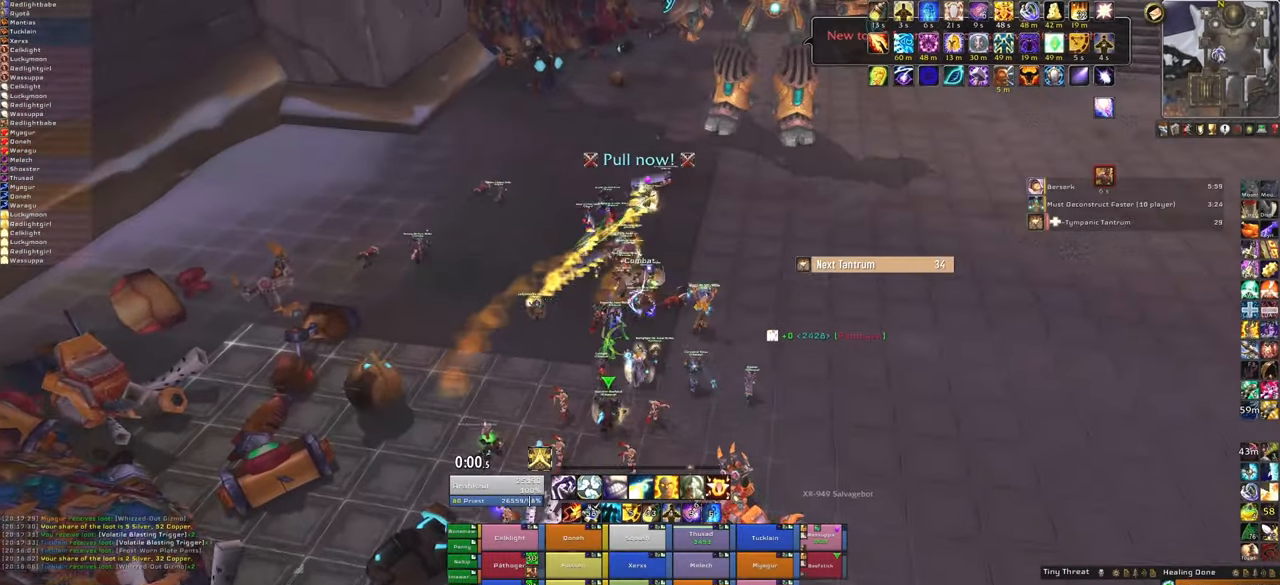
{"keys": ["a", "w"], "mouse": ["right"], "events": [[67, "3", "down"], [267, "3", "up"], [434, "mouse_right", "down"], [501, "a", "down"]]}
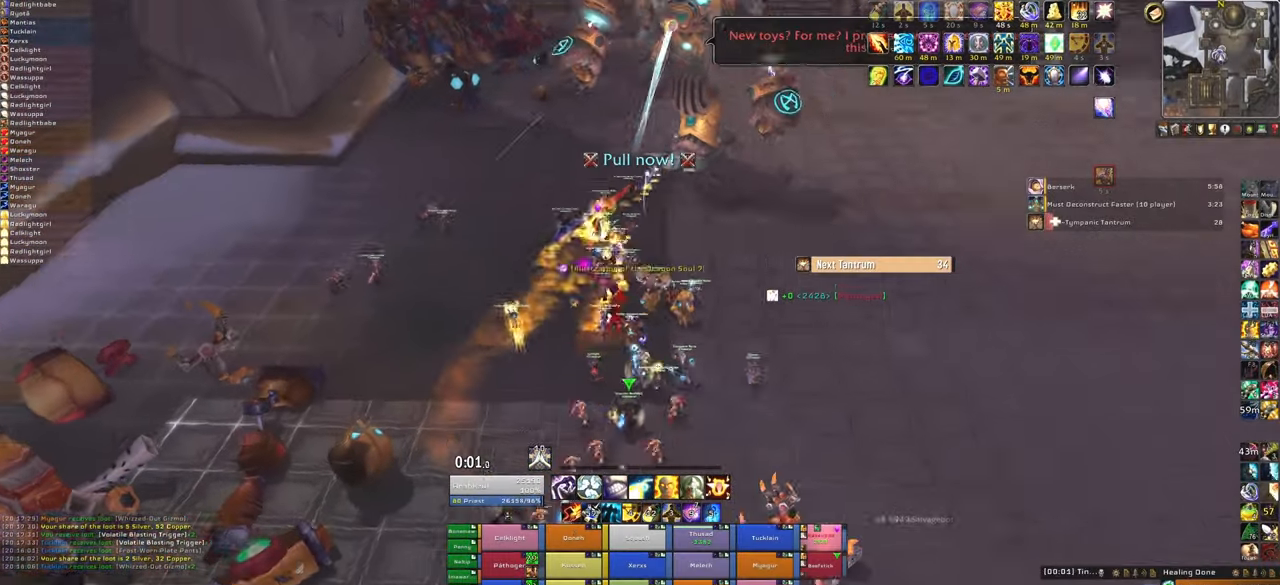
{"keys": ["w"], "mouse": ["right"], "events": [[167, "a", "up"]]}
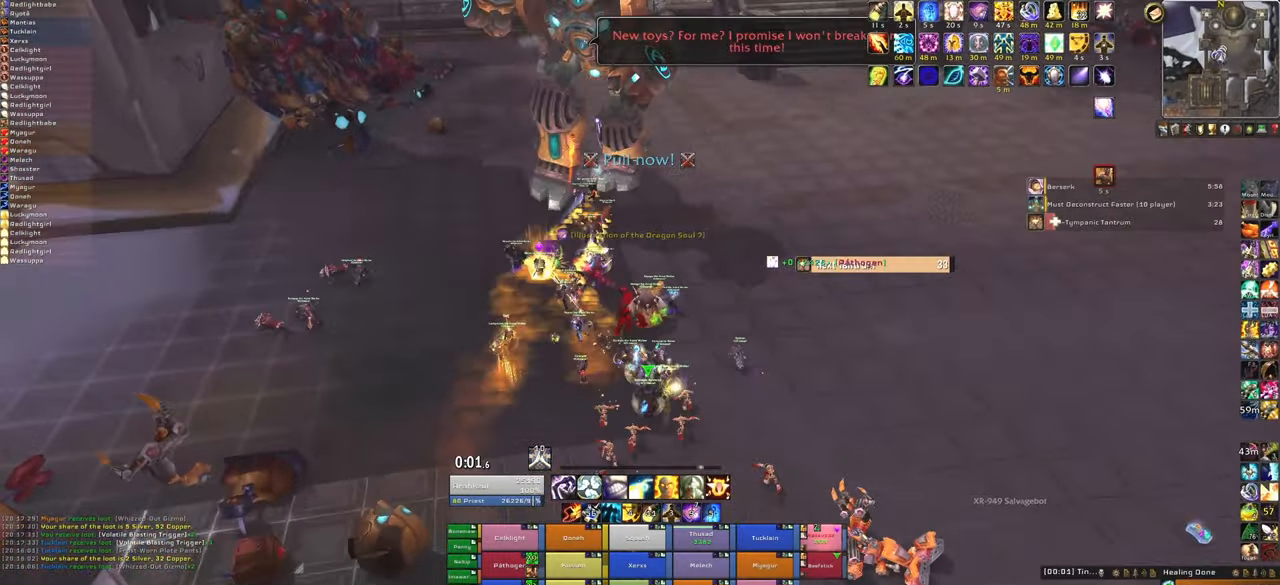
{"keys": ["d", "w"], "mouse": ["right"], "events": [[67, "d", "down"]]}
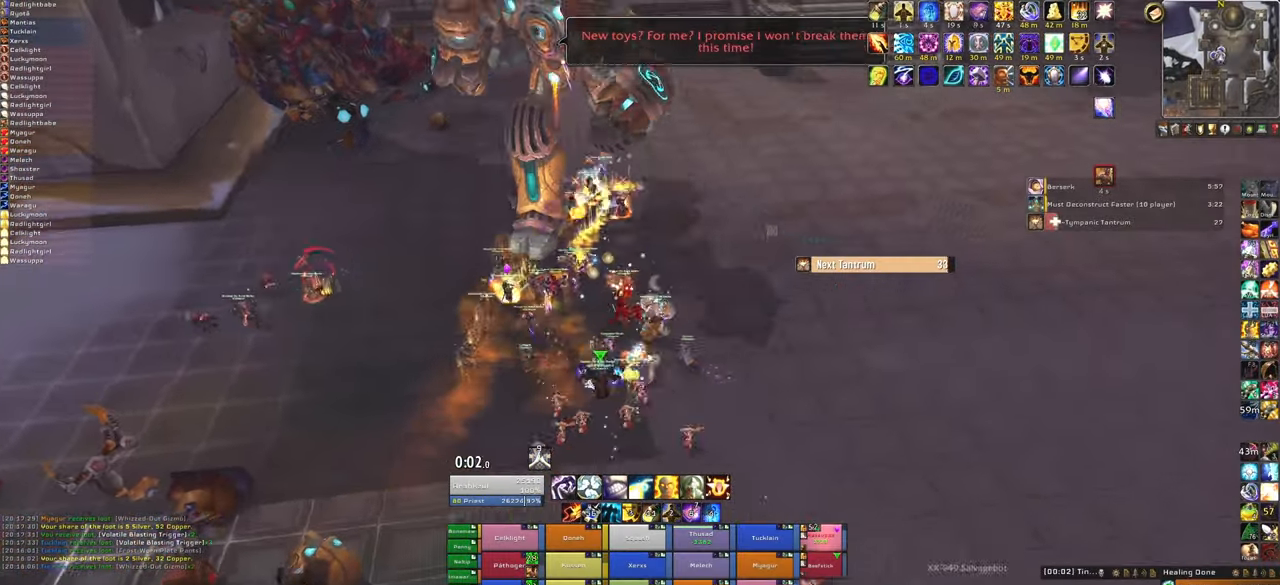
{"keys": ["d", "w"], "mouse": ["right"], "events": [[100, "w", "up"], [500, "w", "down"]]}
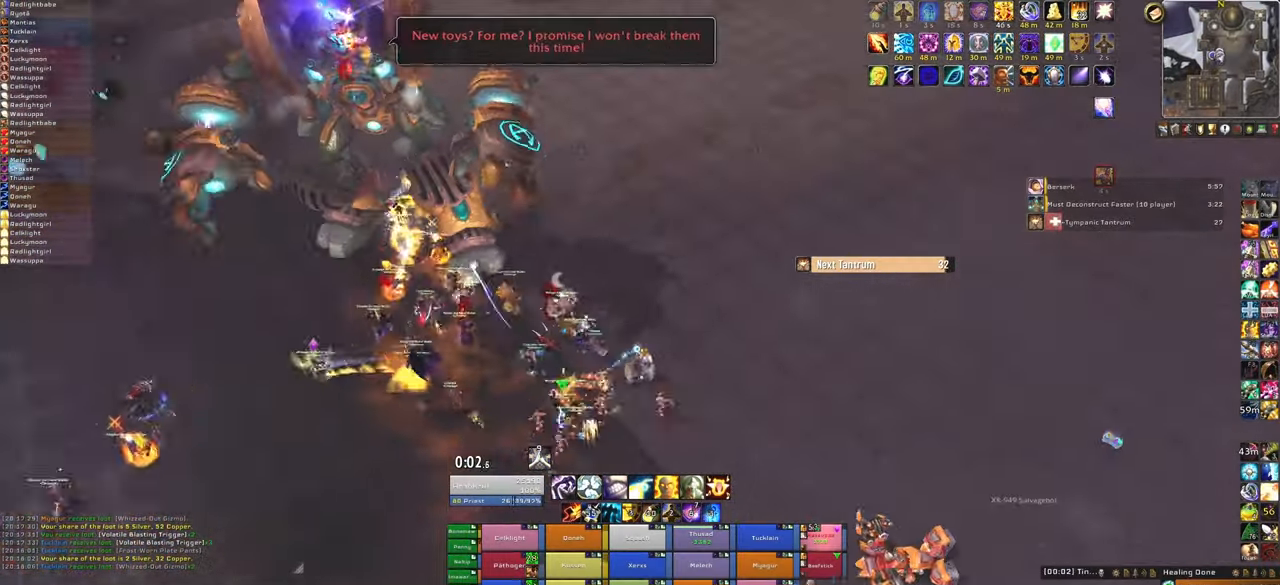
{"keys": ["w"], "mouse": [], "events": [[67, "d", "up"], [134, "mouse_right", "up"]]}
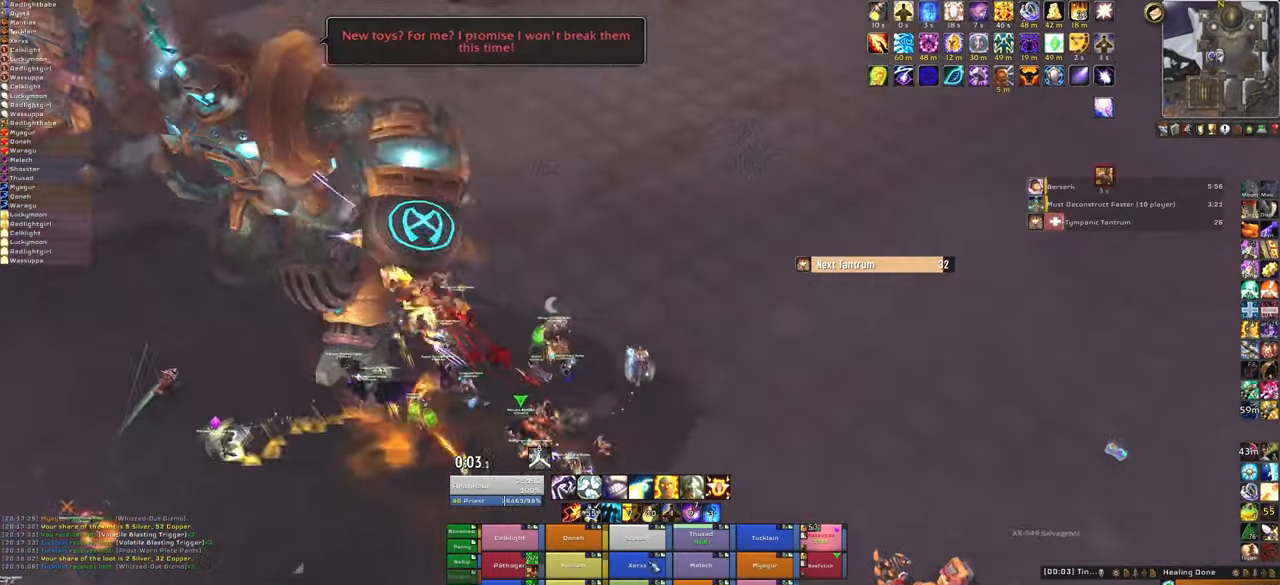
{"keys": ["a", "w"], "mouse": [], "events": [[233, "f", "down"], [367, "f", "up"], [467, "a", "down"]]}
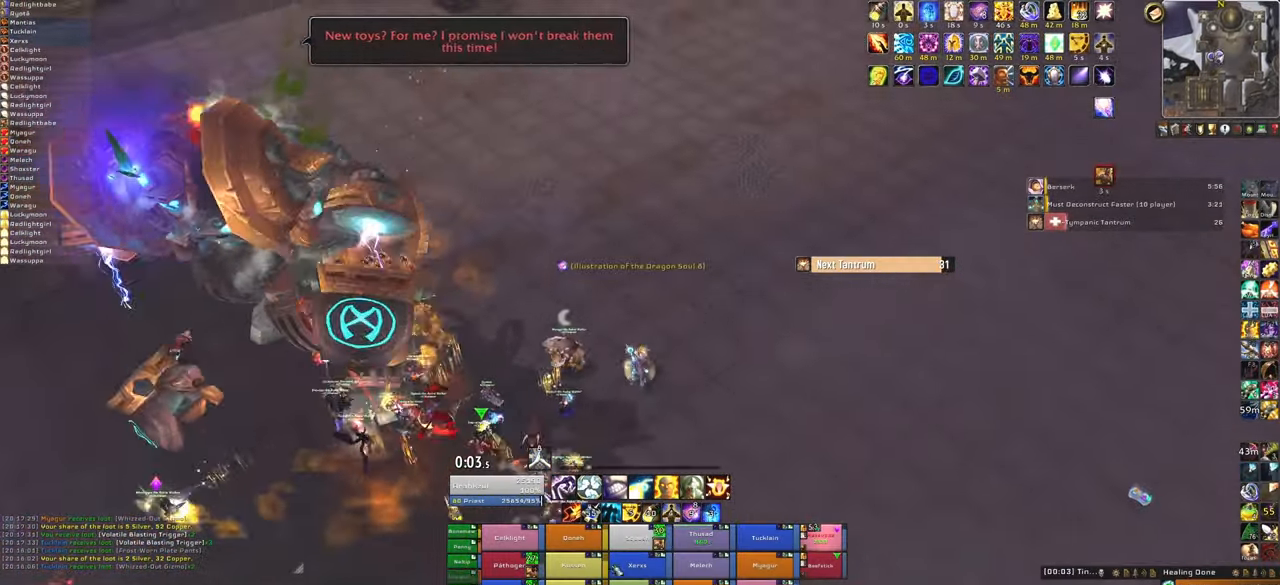
{"keys": ["w"], "mouse": [], "events": [[167, "a", "up"]]}
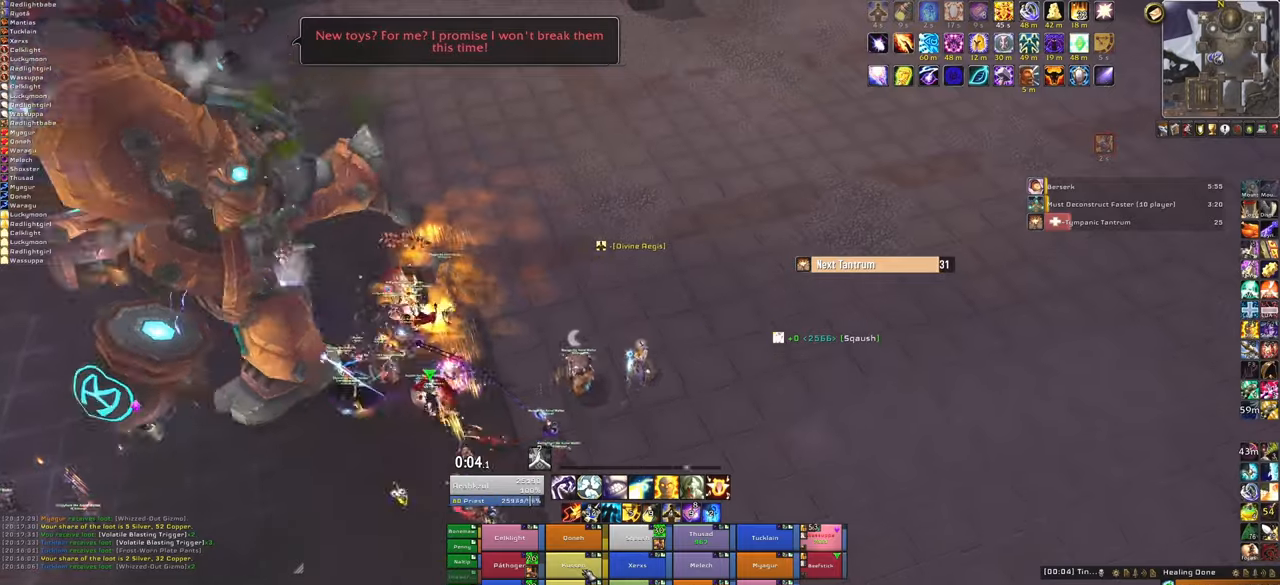
{"keys": ["a", "w"], "mouse": [], "events": [[67, "f", "down"], [234, "f", "up"], [267, "a", "down"]]}
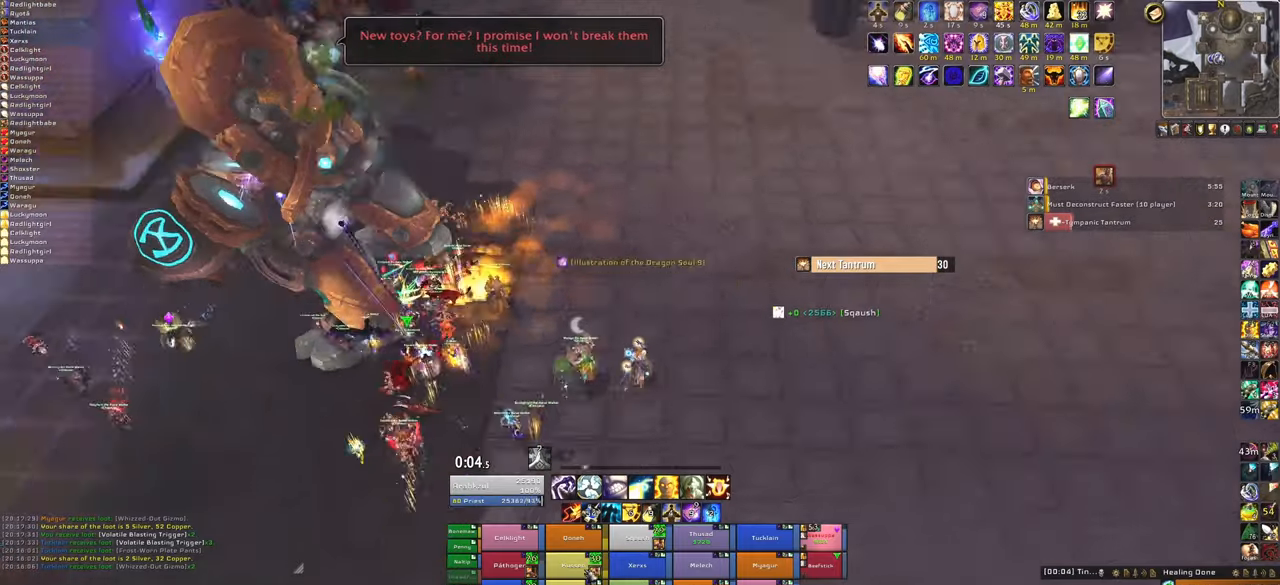
{"keys": ["w"], "mouse": [], "events": [[100, "a", "up"]]}
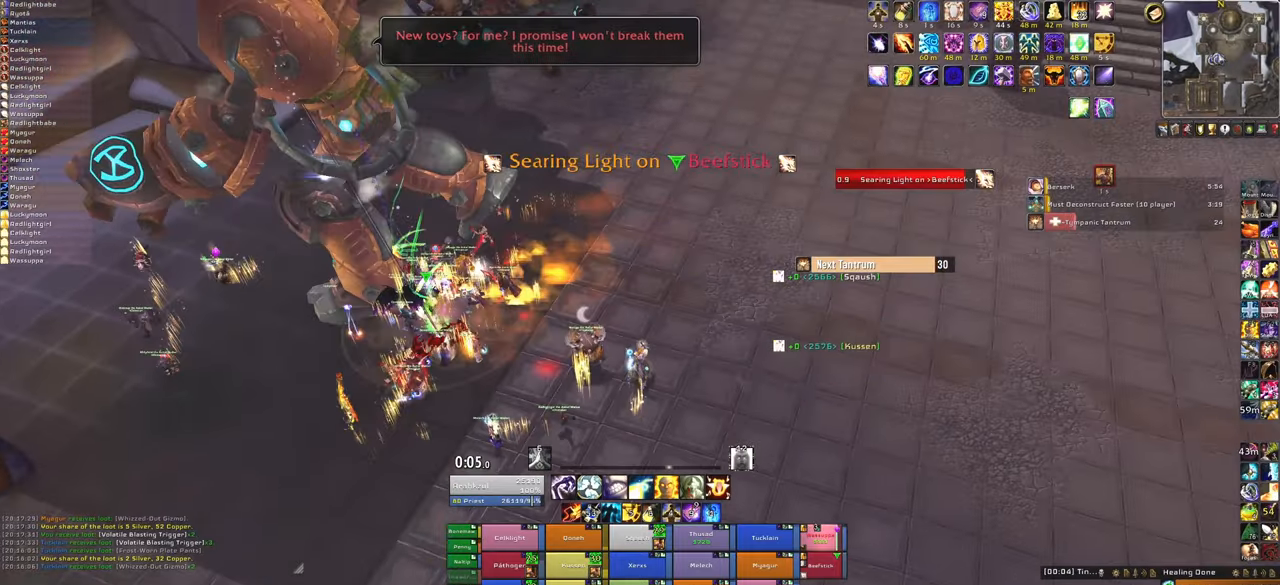
{"keys": ["a", "w"], "mouse": [], "events": [[67, "f", "down"], [267, "a", "down"], [267, "f", "up"]]}
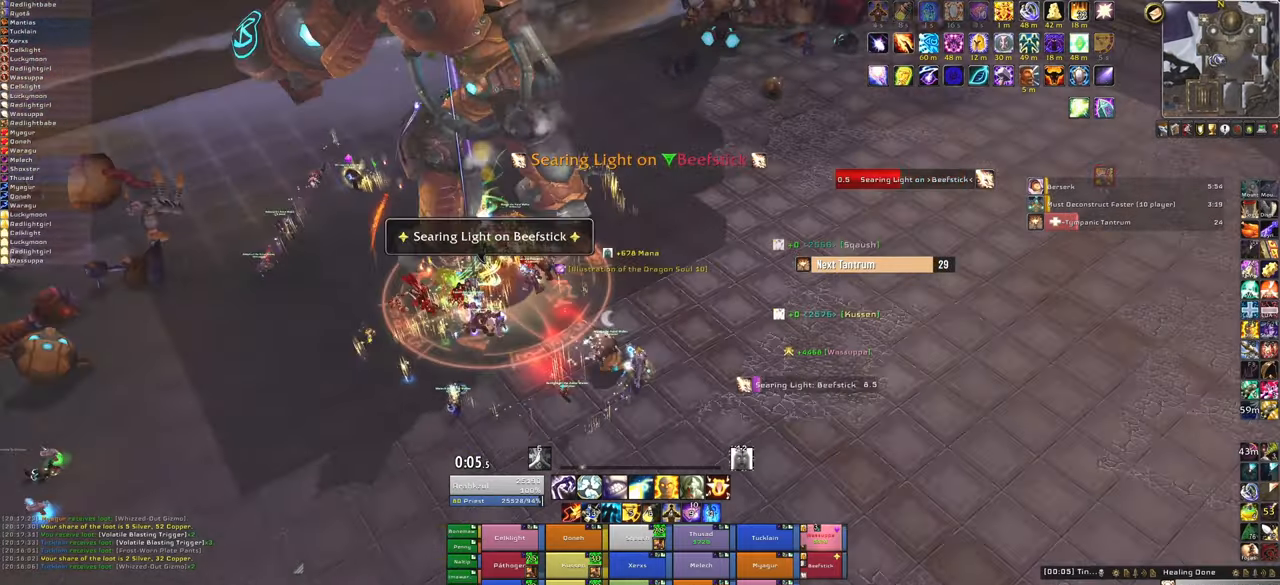
{"keys": [], "mouse": [], "events": [[100, "w", "up"], [233, "a", "up"]]}
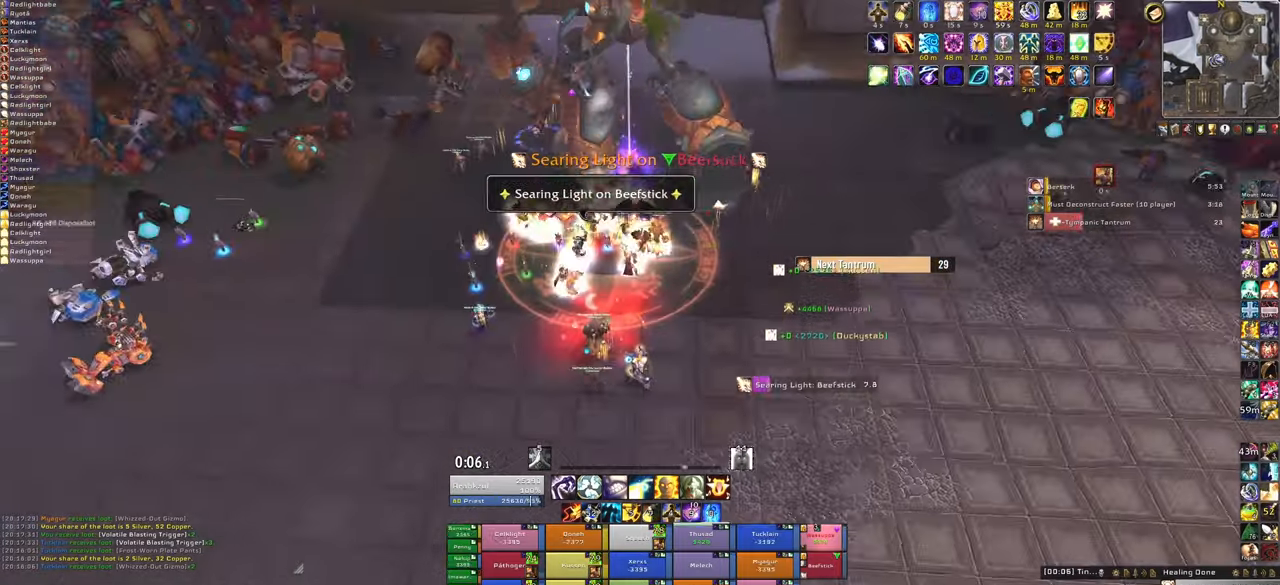
{"keys": [], "mouse": [], "events": [[33, "q", "down"], [200, "q", "up"]]}
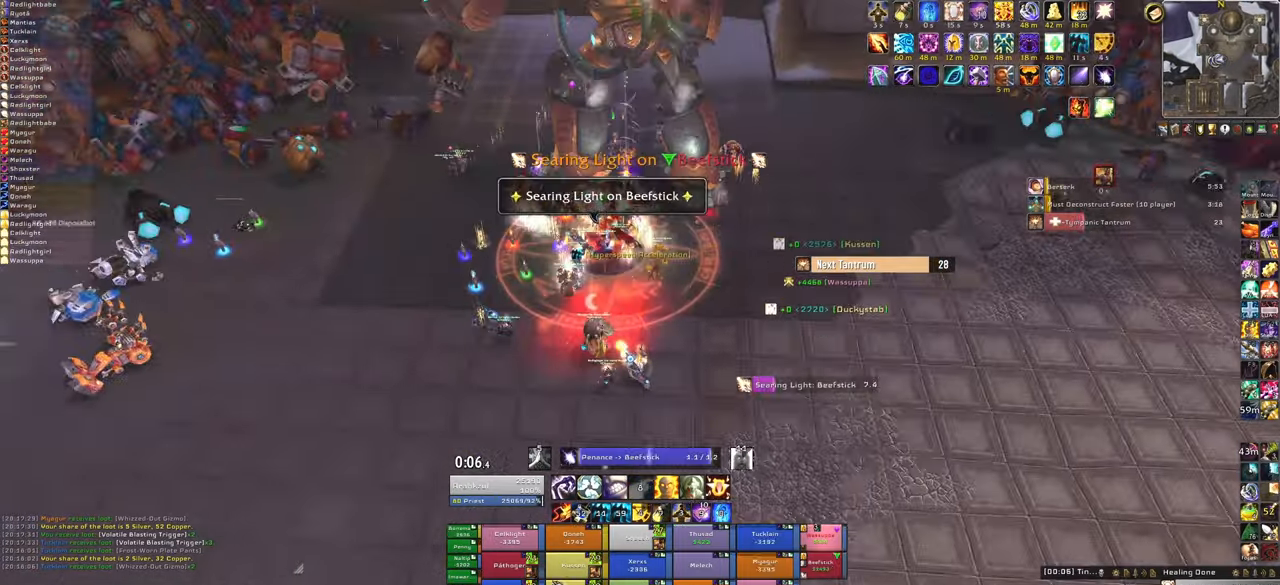
{"keys": [], "mouse": [], "events": [[200, "mouse_right", "down"], [500, "mouse_right", "up"]]}
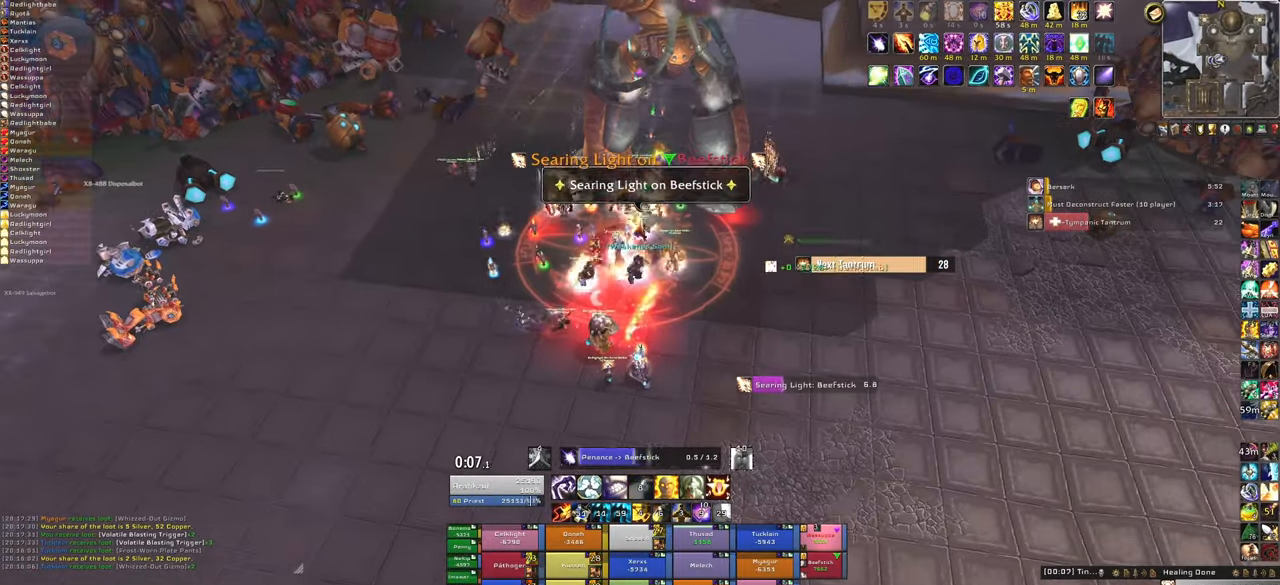
{"keys": [], "mouse": [], "events": []}
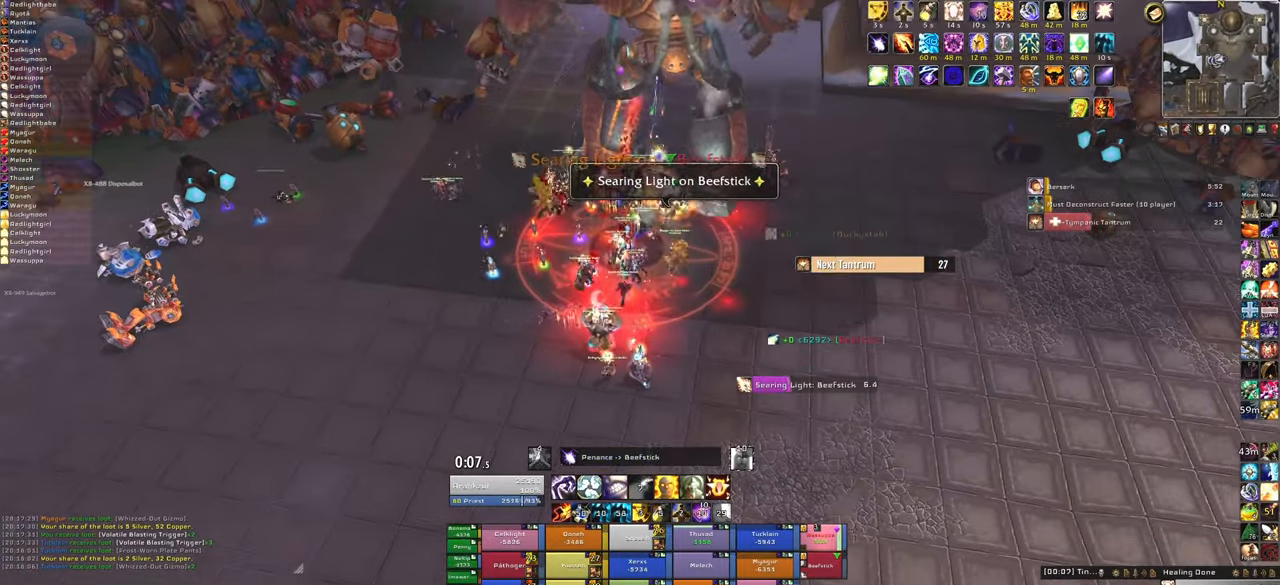
{"keys": [], "mouse": [], "events": [[300, "f", "down"], [433, "f", "up"]]}
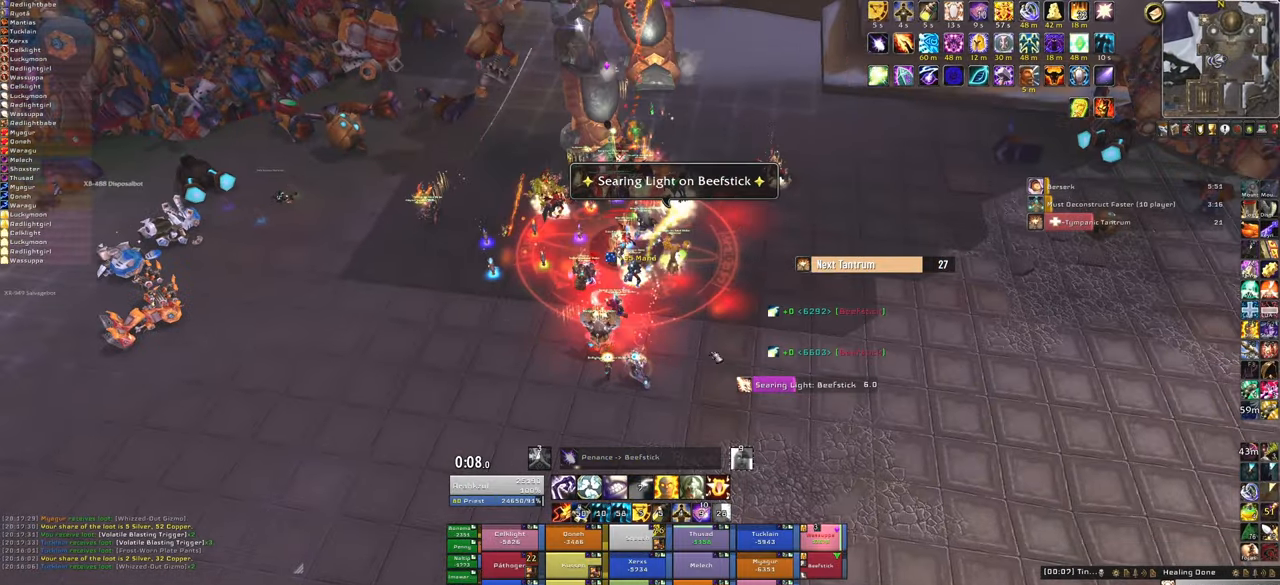
{"keys": ["a"], "mouse": ["right"], "events": [[33, "a", "down"], [67, "mouse_right", "down"]]}
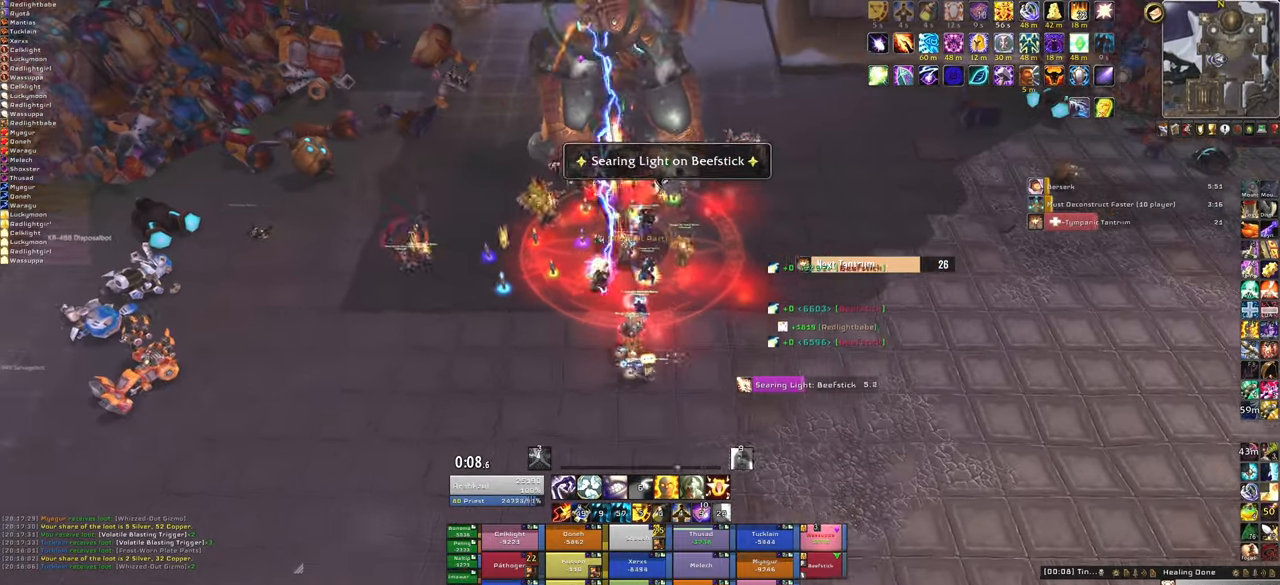
{"keys": [], "mouse": [], "events": [[133, "a", "up"], [166, "mouse_right", "up"], [233, "s", "down"], [433, "s", "up"]]}
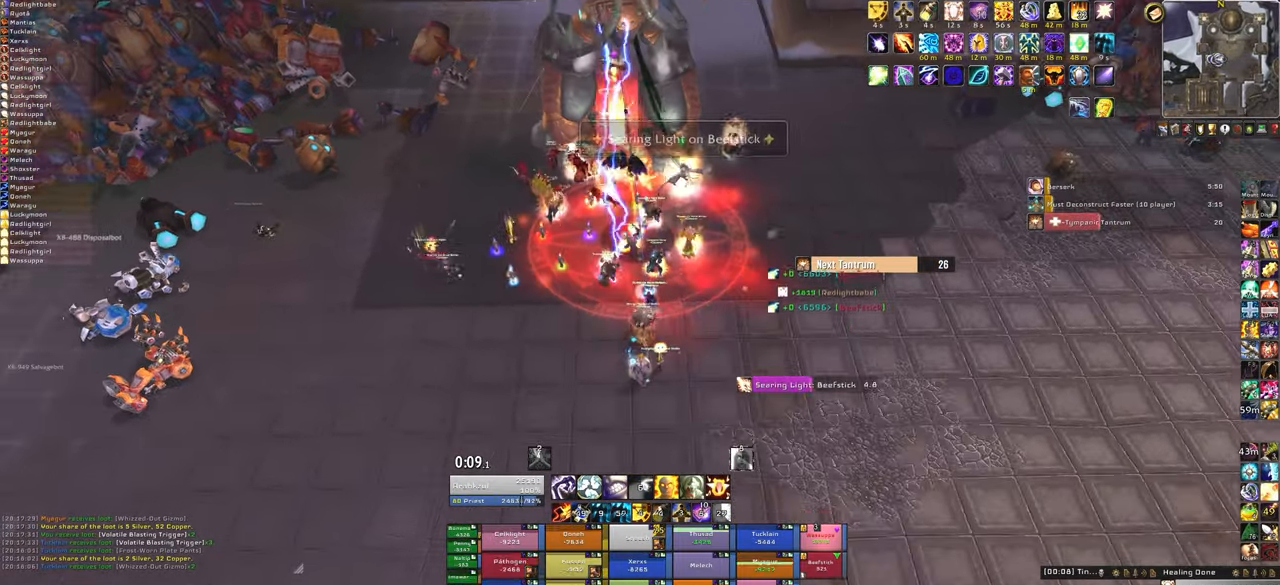
{"keys": [], "mouse": [], "events": [[200, "f", "down"], [301, "f", "up"]]}
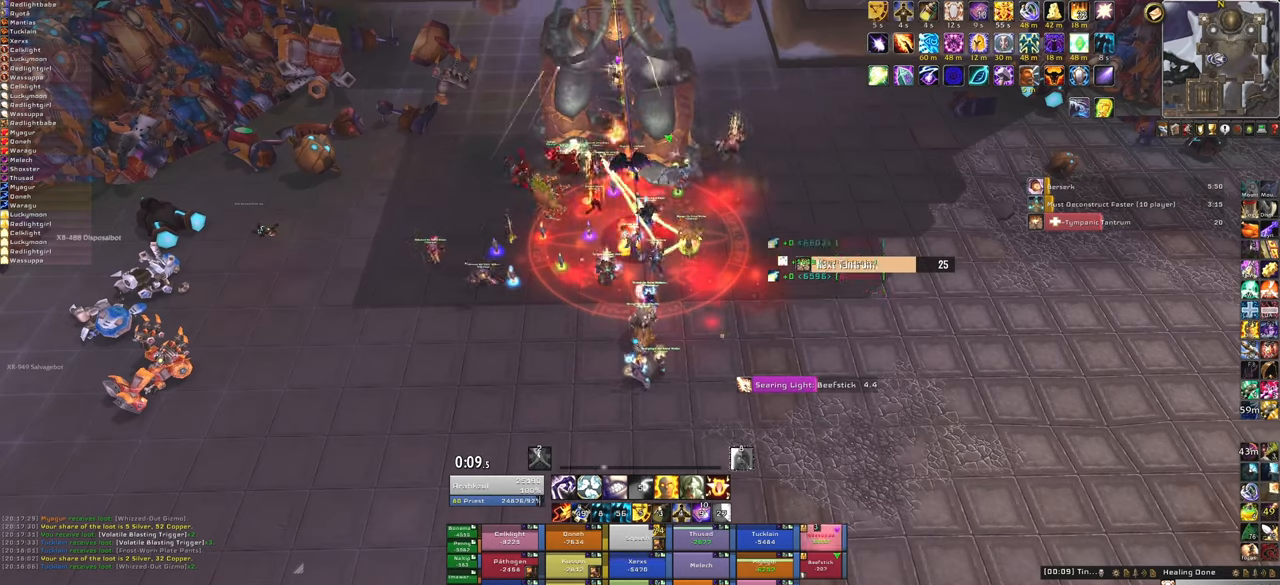
{"keys": [], "mouse": [], "events": []}
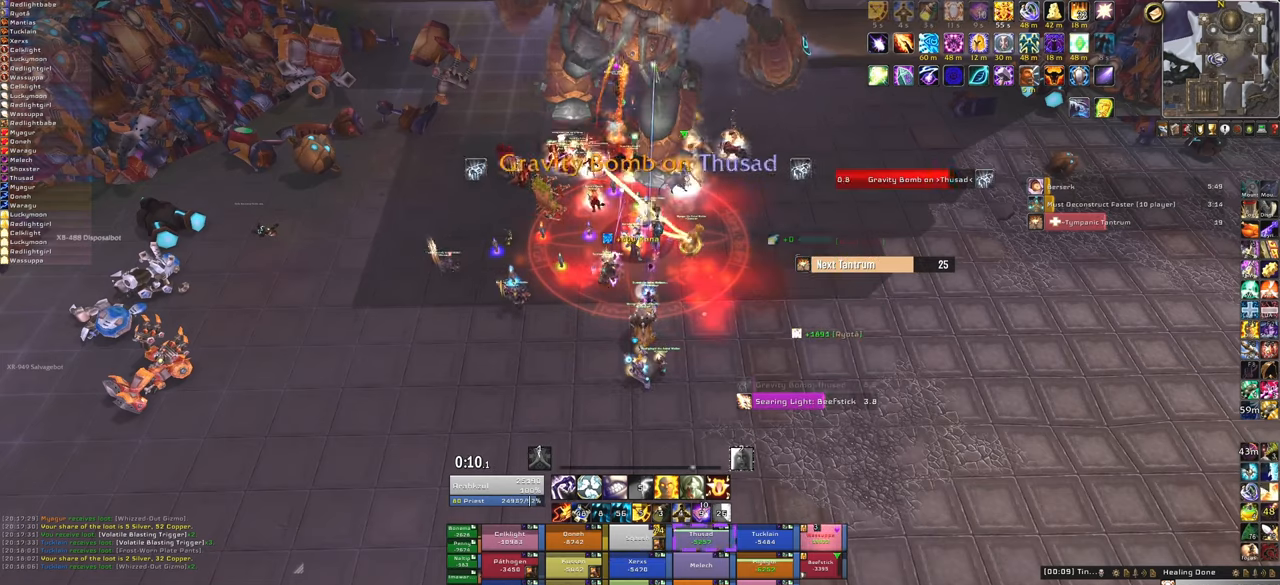
{"keys": [], "mouse": [], "events": [[34, "f", "down"], [167, "f", "up"], [301, "w", "down"], [501, "w", "up"]]}
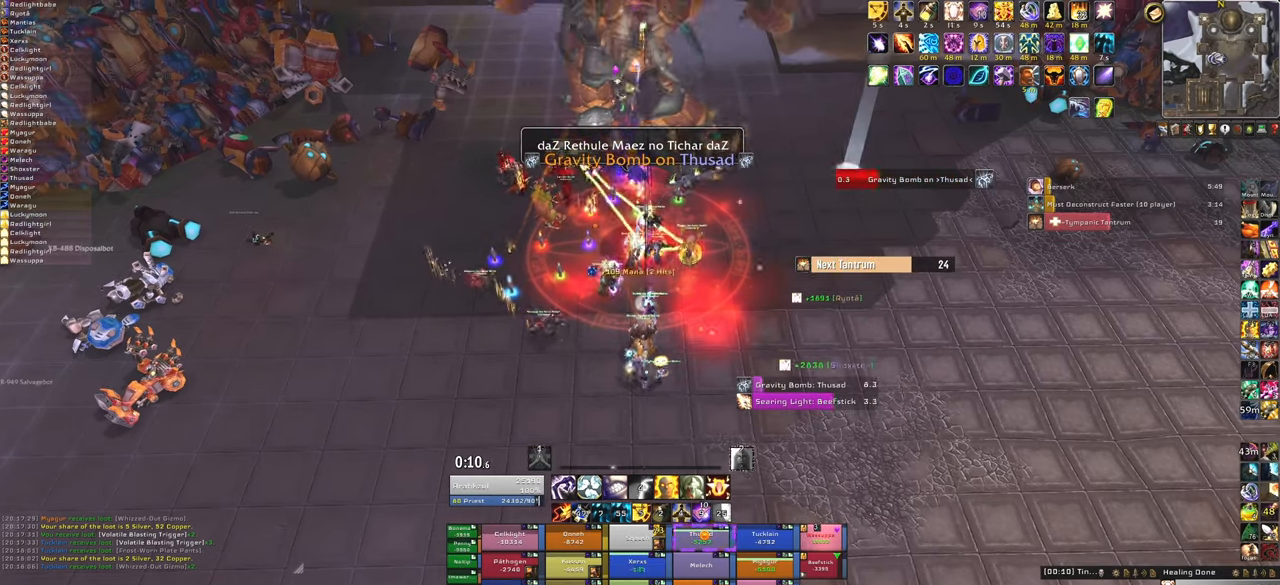
{"keys": [], "mouse": [], "events": []}
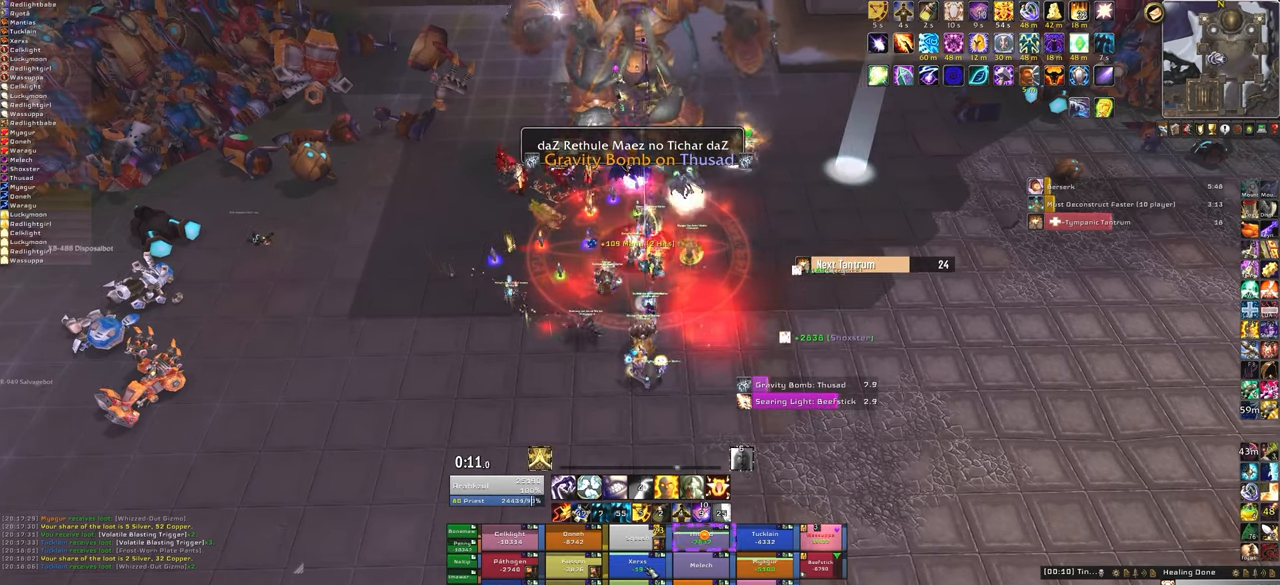
{"keys": [], "mouse": [], "events": [[101, "f", "down"], [234, "f", "up"]]}
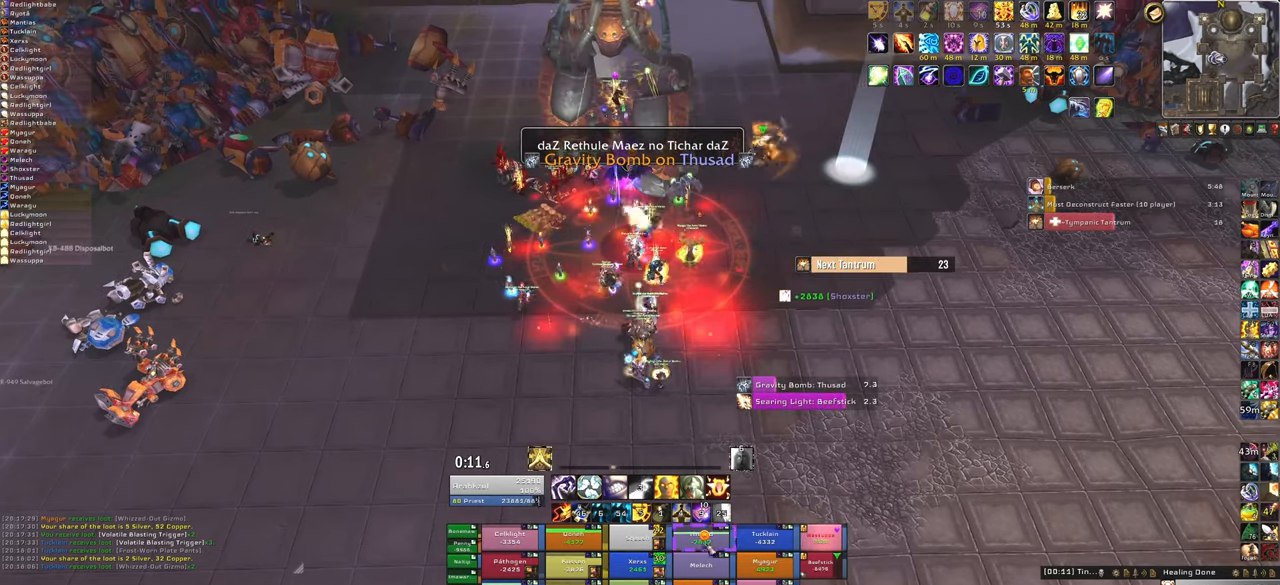
{"keys": ["f"], "mouse": [], "events": [[434, "f", "down"]]}
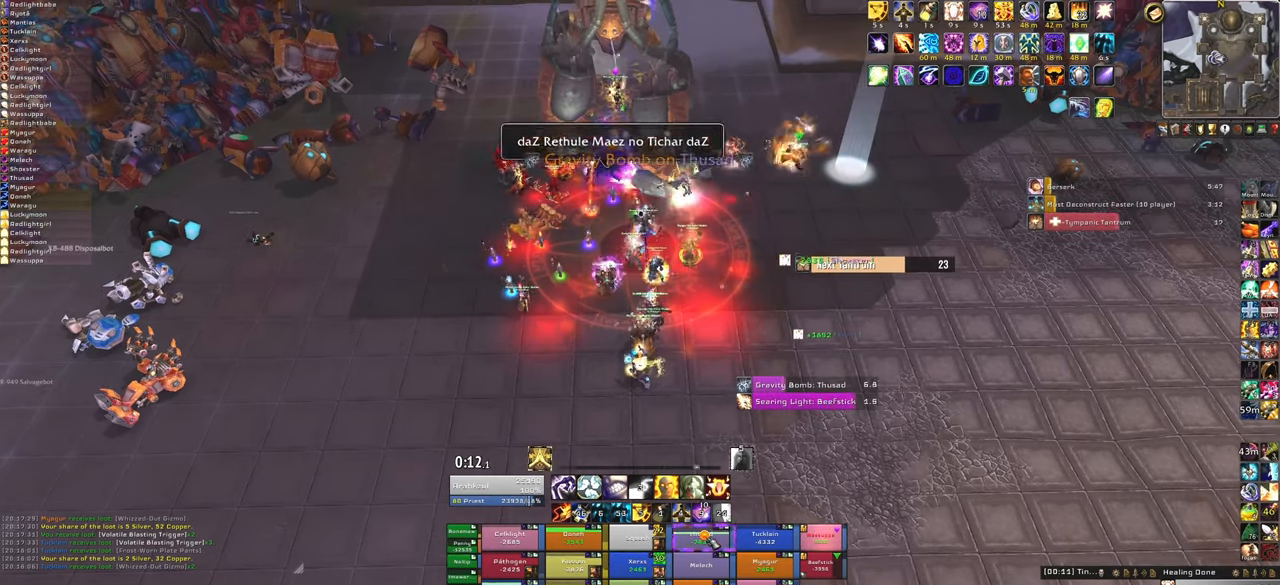
{"keys": [], "mouse": [], "events": [[67, "f", "up"], [167, "f", "down"], [267, "f", "up"]]}
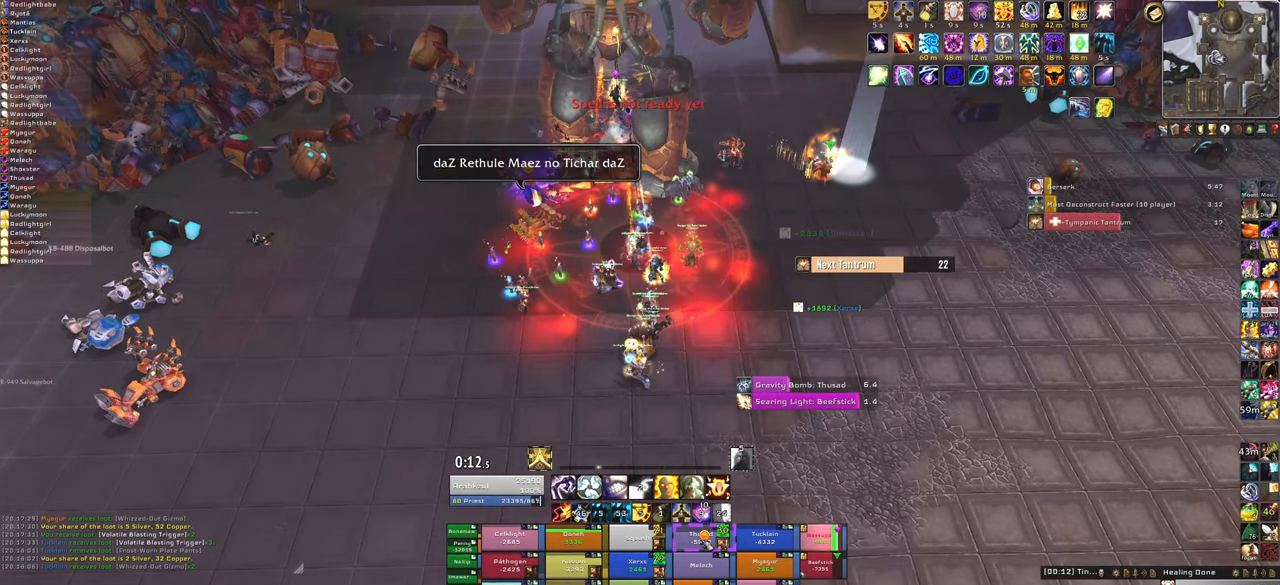
{"keys": [], "mouse": [], "events": []}